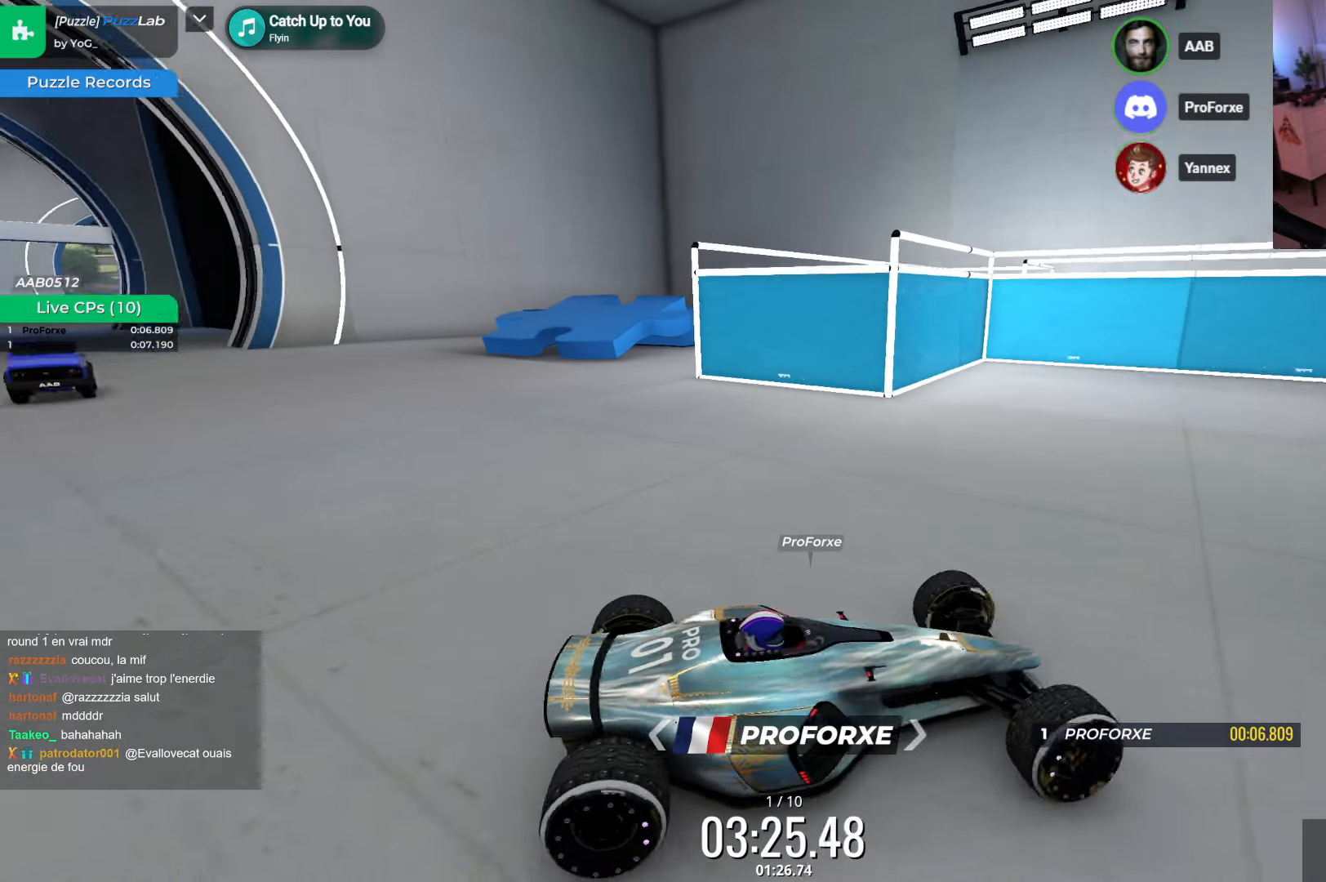
Gameplay with keyboard; each line is a JSON object with the keys held at the frame after it. "events" lists presses ("down") and releases ("up") of "down", "left", "right" and "up" between this image and that frame as [ms after this image, input, new state], when the widget could be followed in between. No other keys are recorded. Mouse input is not recorded.
{"keys": ["right"], "events": [[100, "down", "up"], [400, "up", "up"]]}
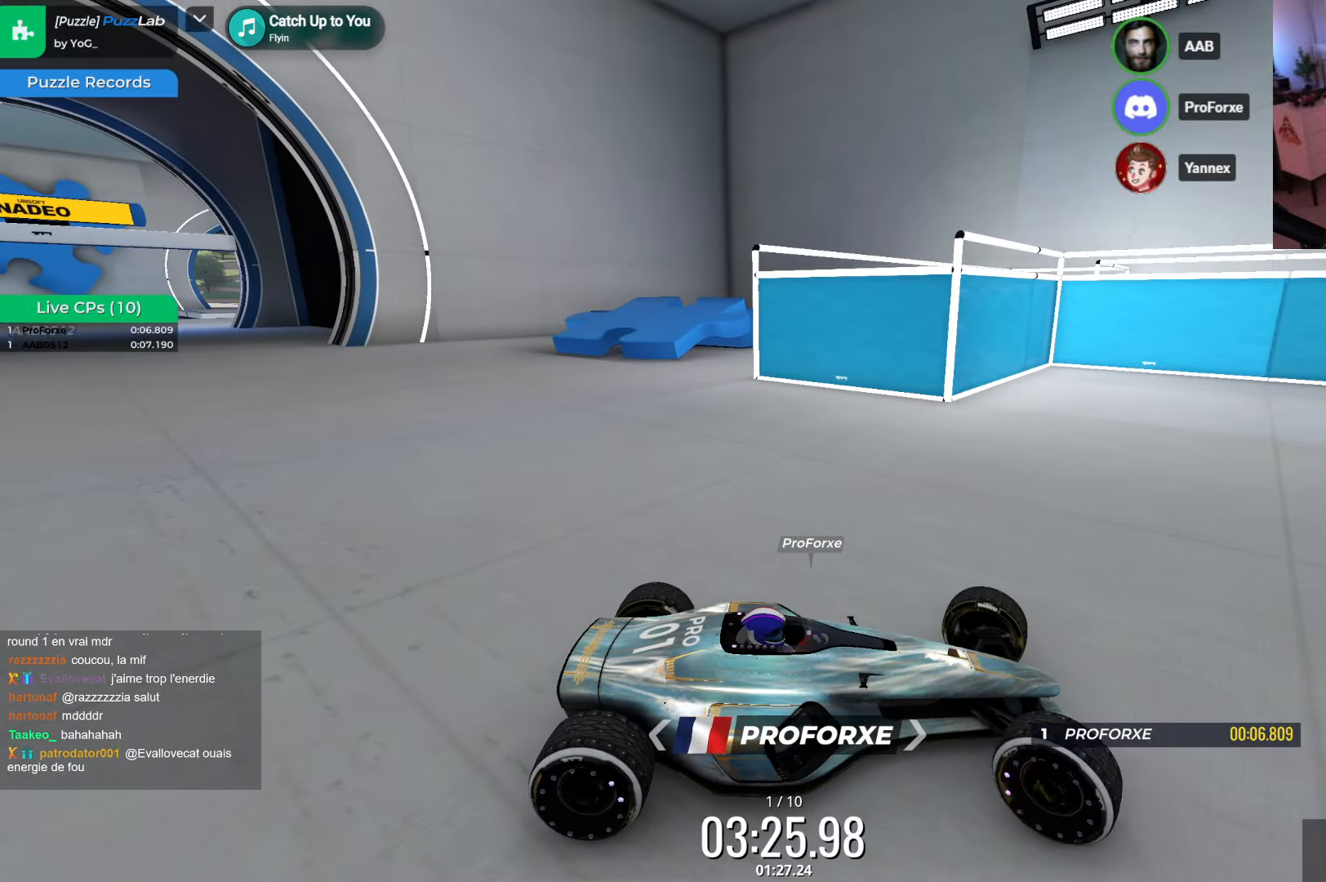
{"keys": ["right", "up"], "events": [[33, "right", "up"], [300, "right", "down"], [433, "up", "down"]]}
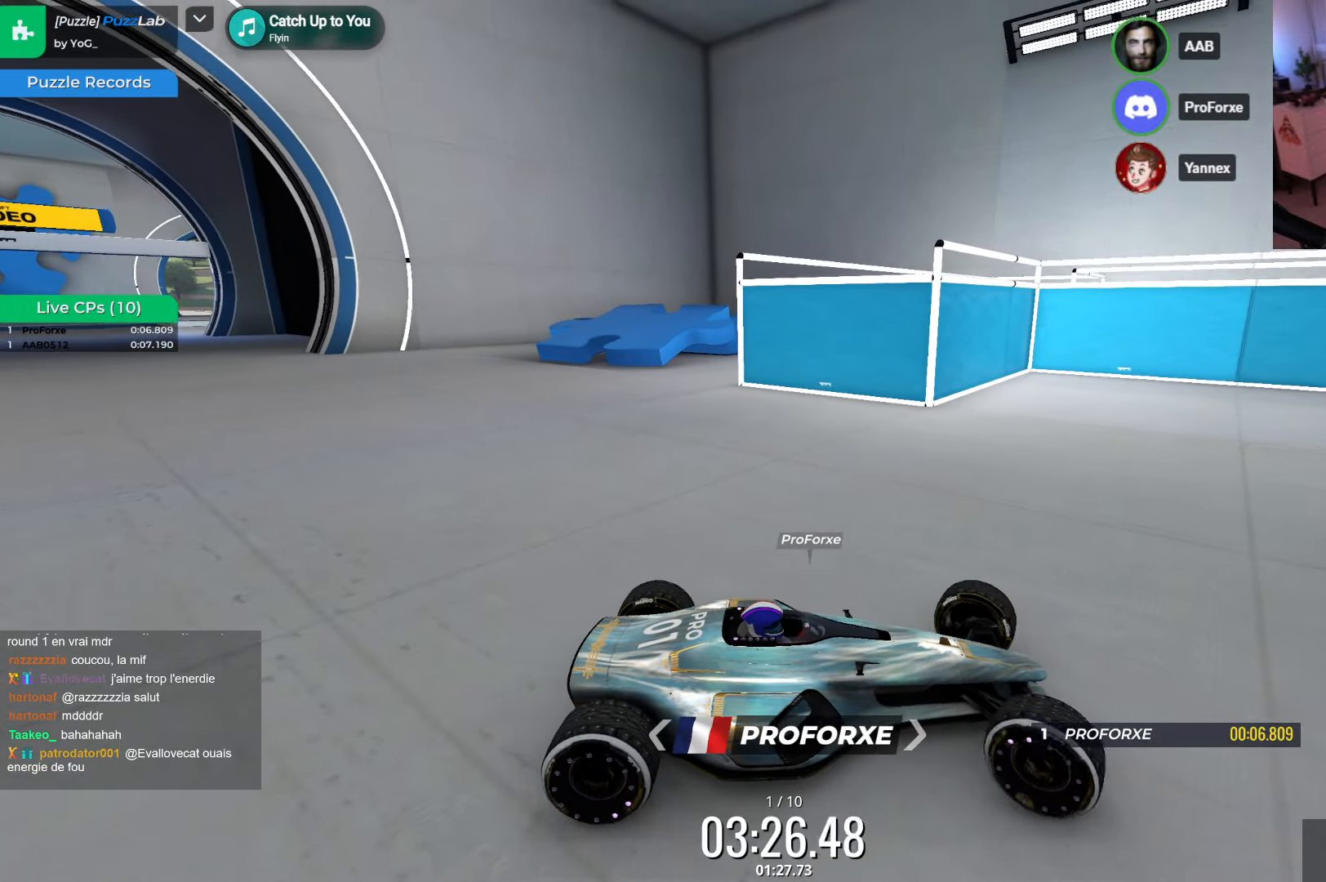
{"keys": ["up"], "events": [[133, "right", "up"]]}
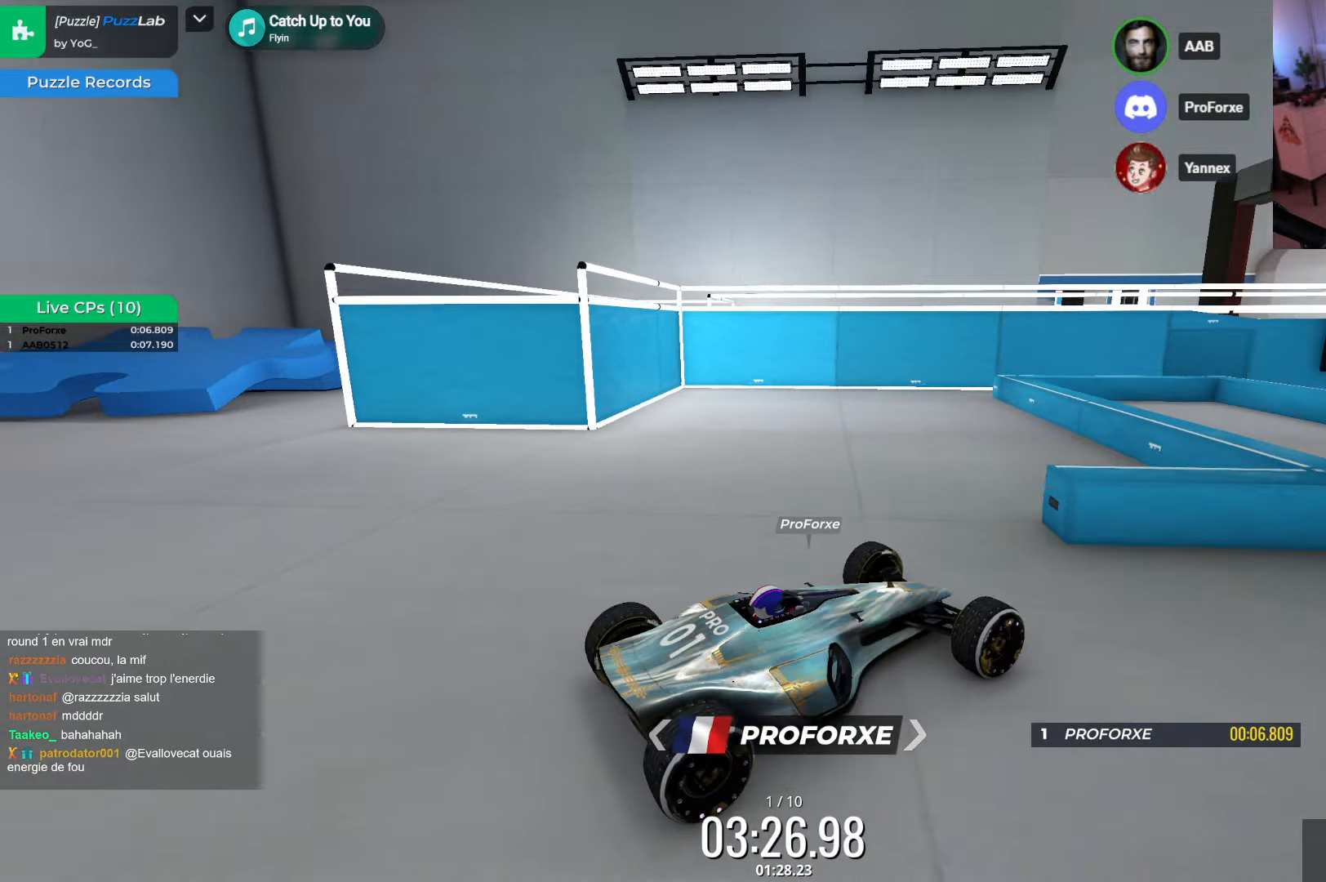
{"keys": ["right"], "events": [[100, "right", "down"], [367, "up", "up"]]}
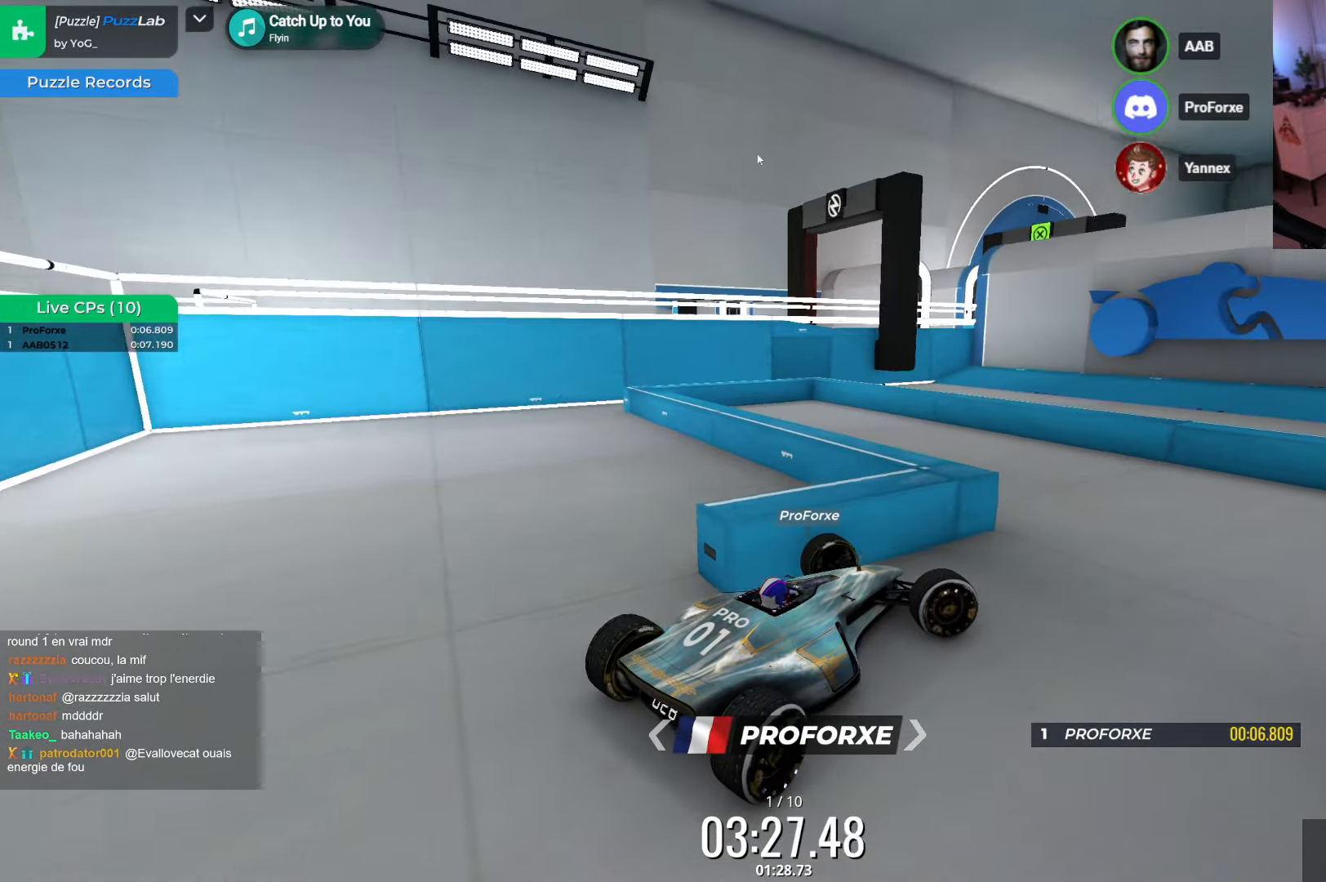
{"keys": ["right", "up"], "events": [[200, "up", "down"]]}
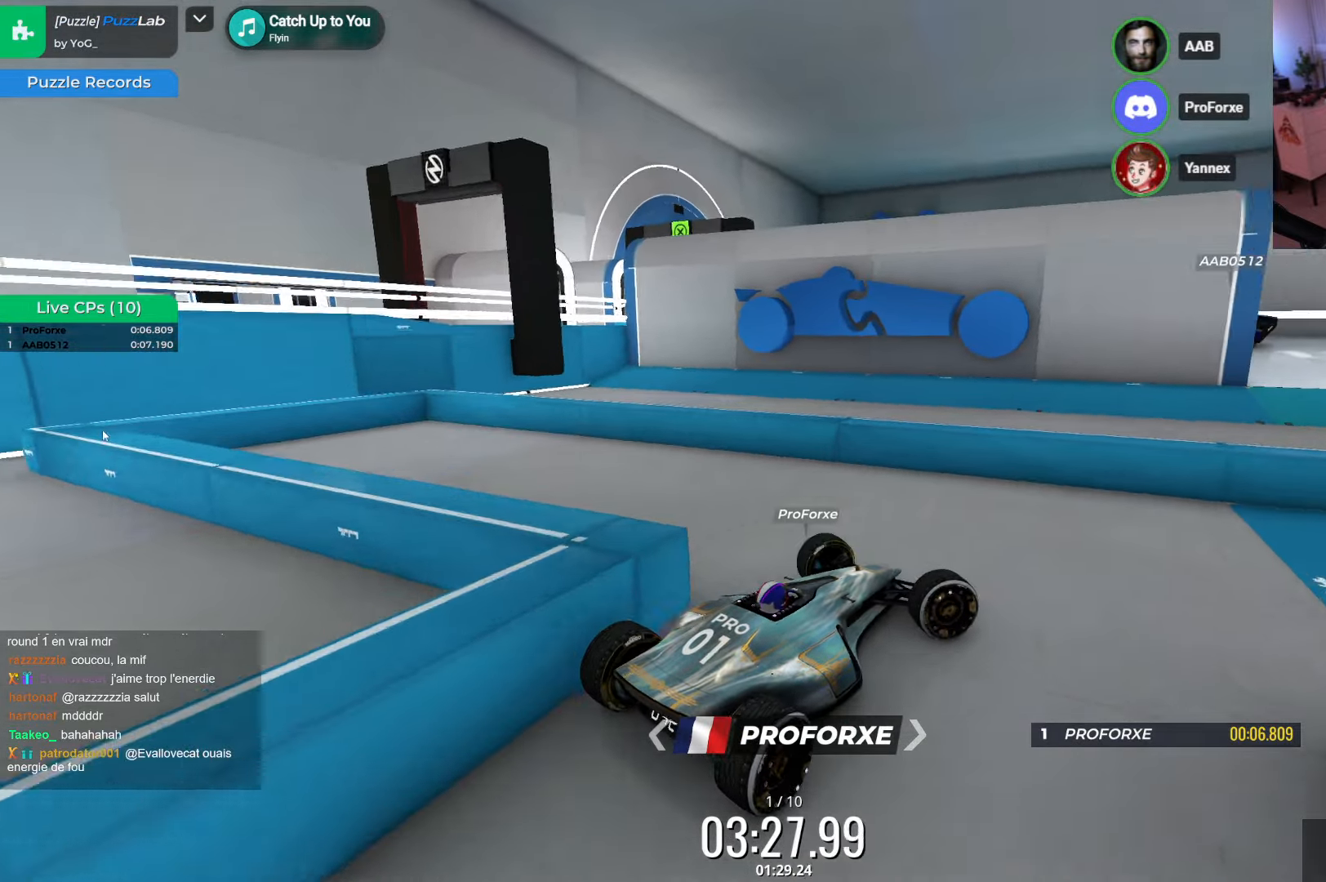
{"keys": ["right"], "events": [[384, "up", "up"]]}
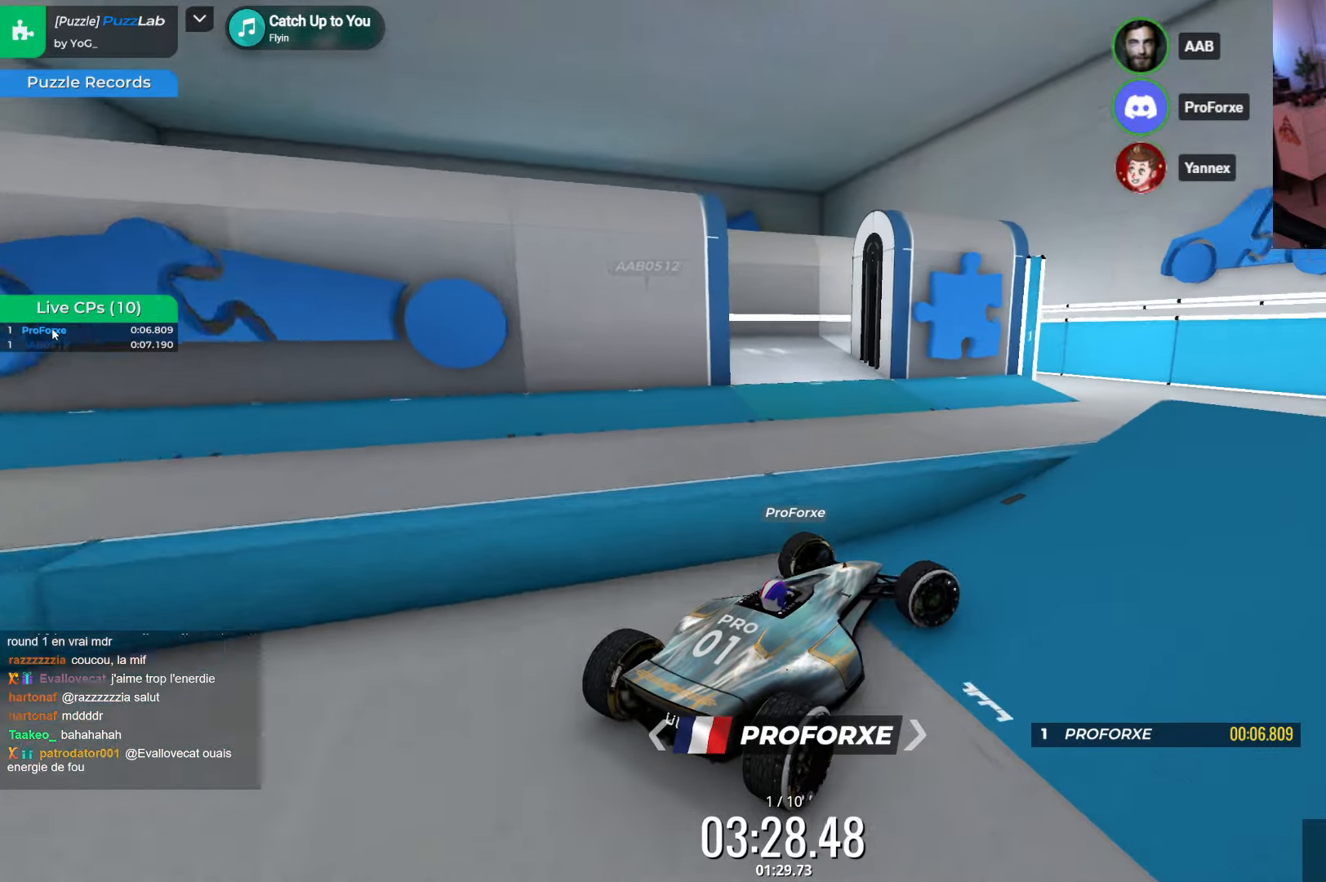
{"keys": ["right", "up"], "events": [[67, "right", "up"], [84, "left", "down"], [100, "down", "down"], [384, "down", "up"], [384, "left", "up"], [384, "right", "down"], [417, "up", "down"]]}
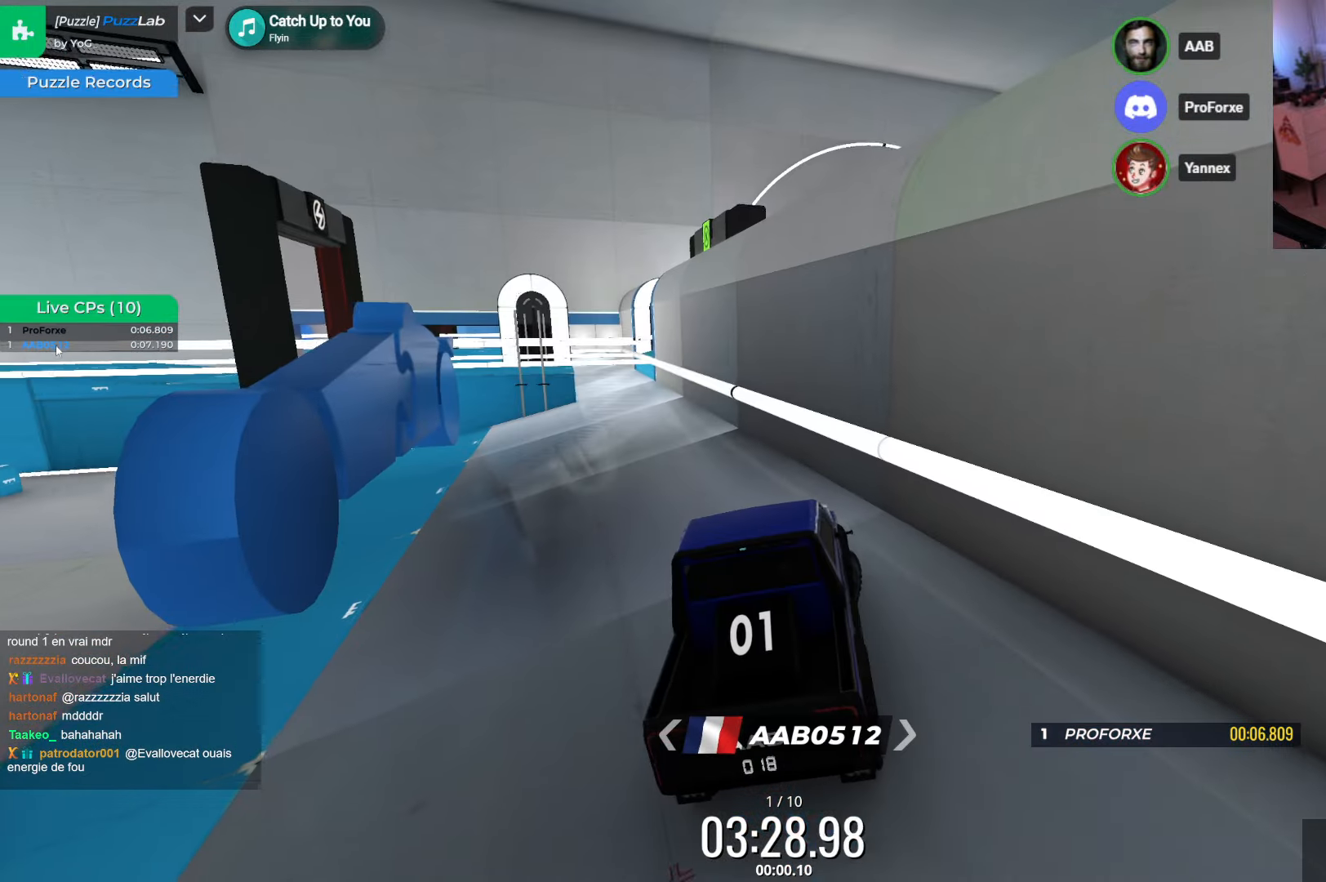
{"keys": ["right", "up"], "events": []}
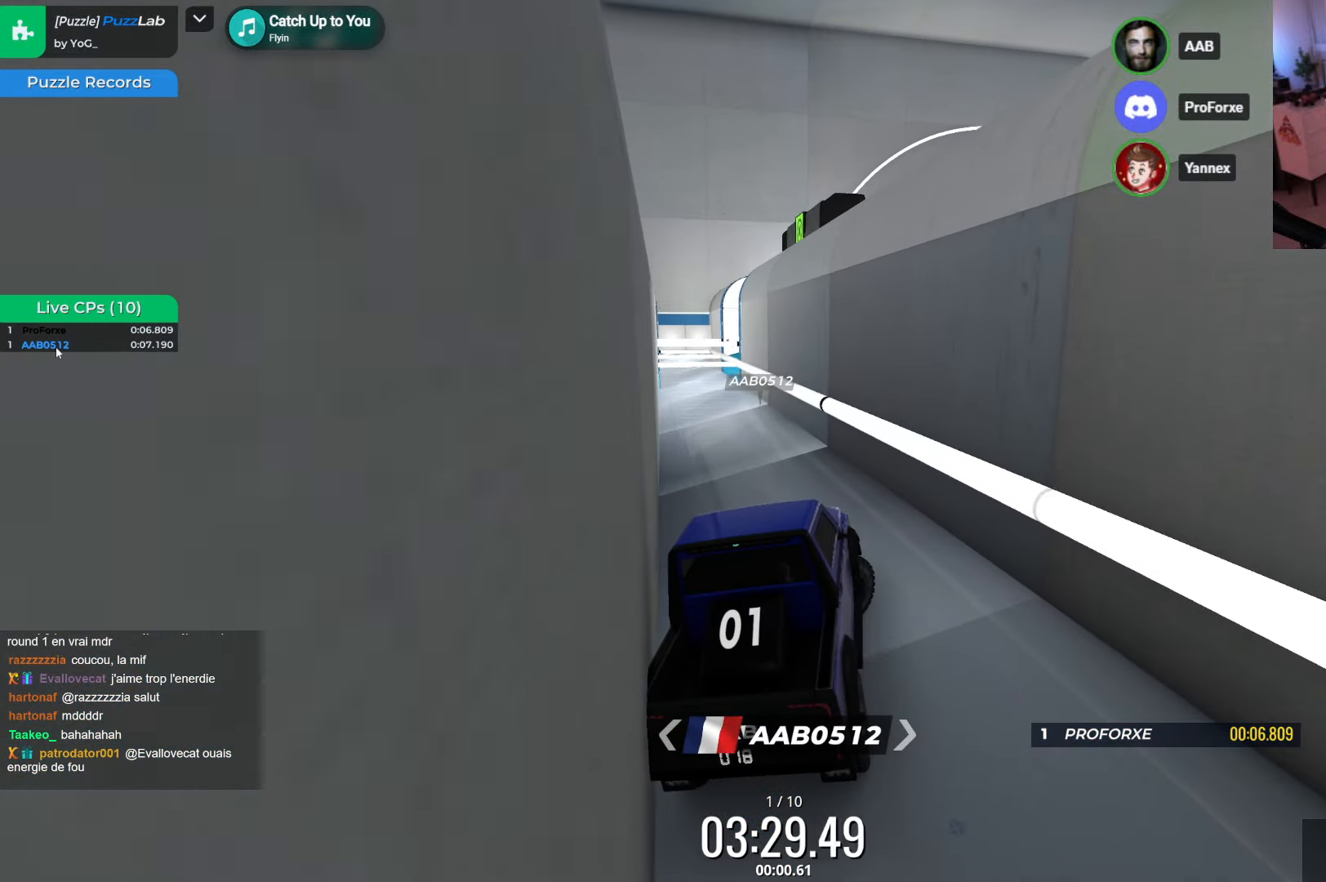
{"keys": ["right", "up"], "events": []}
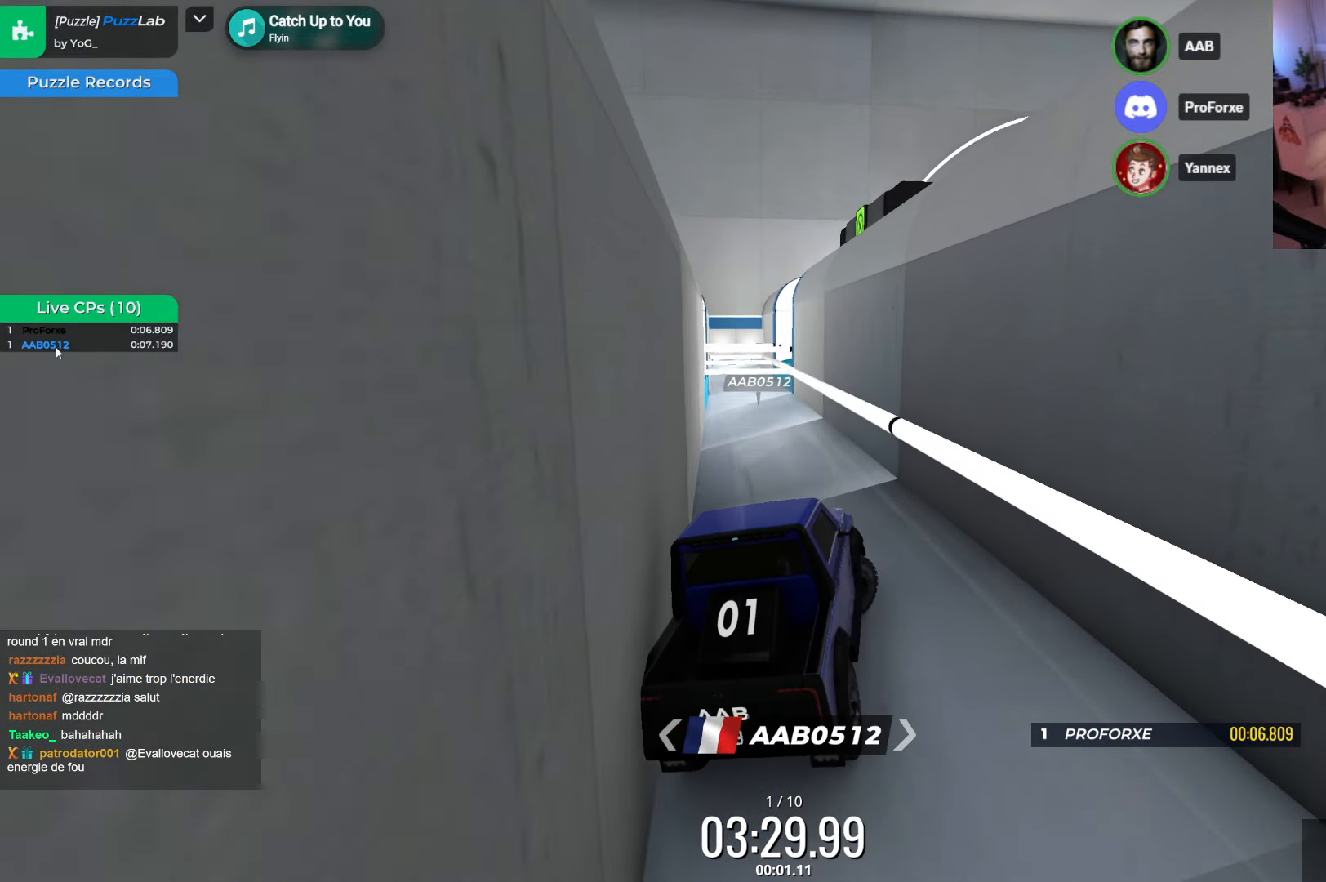
{"keys": ["right", "up"], "events": []}
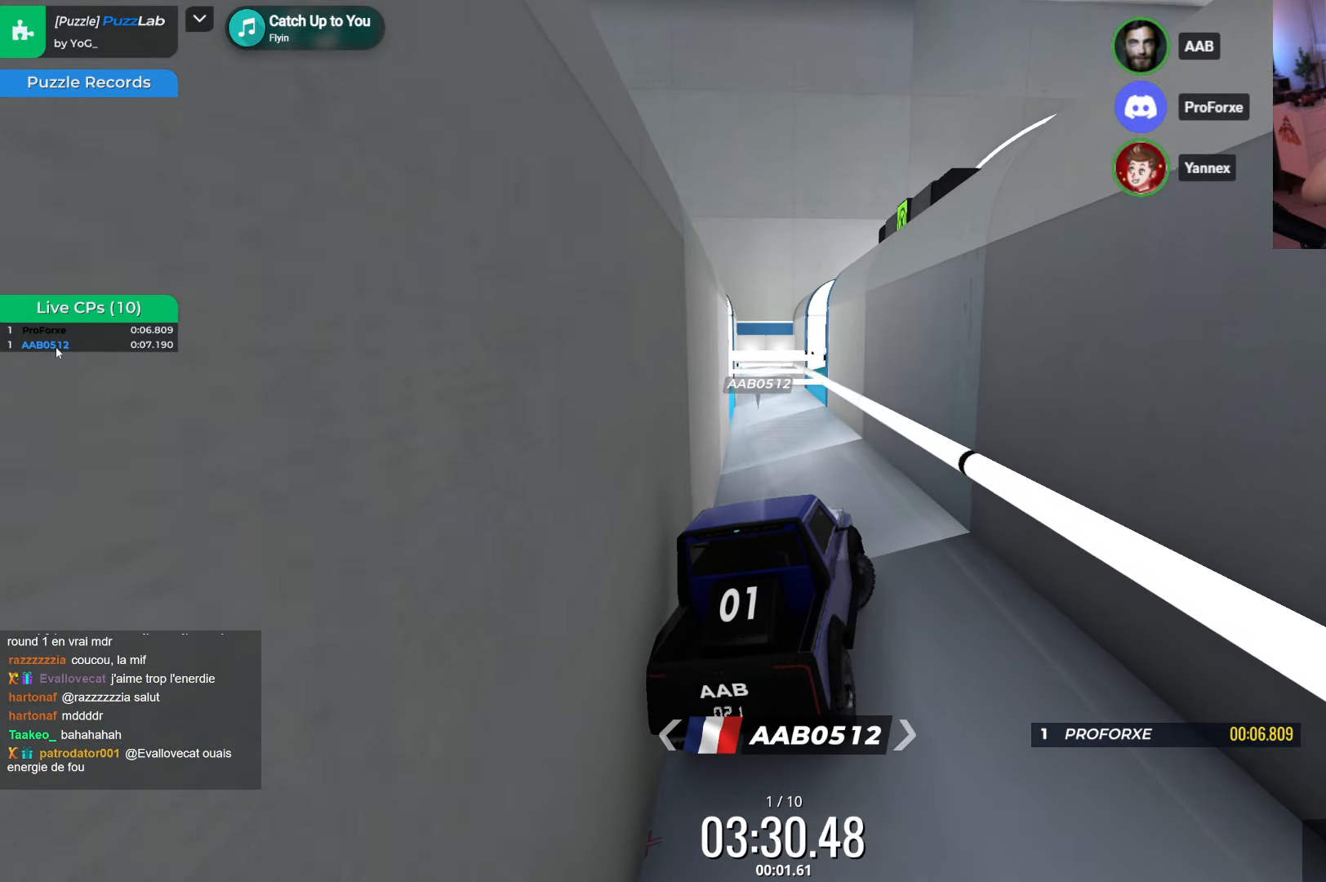
{"keys": ["right", "up"], "events": []}
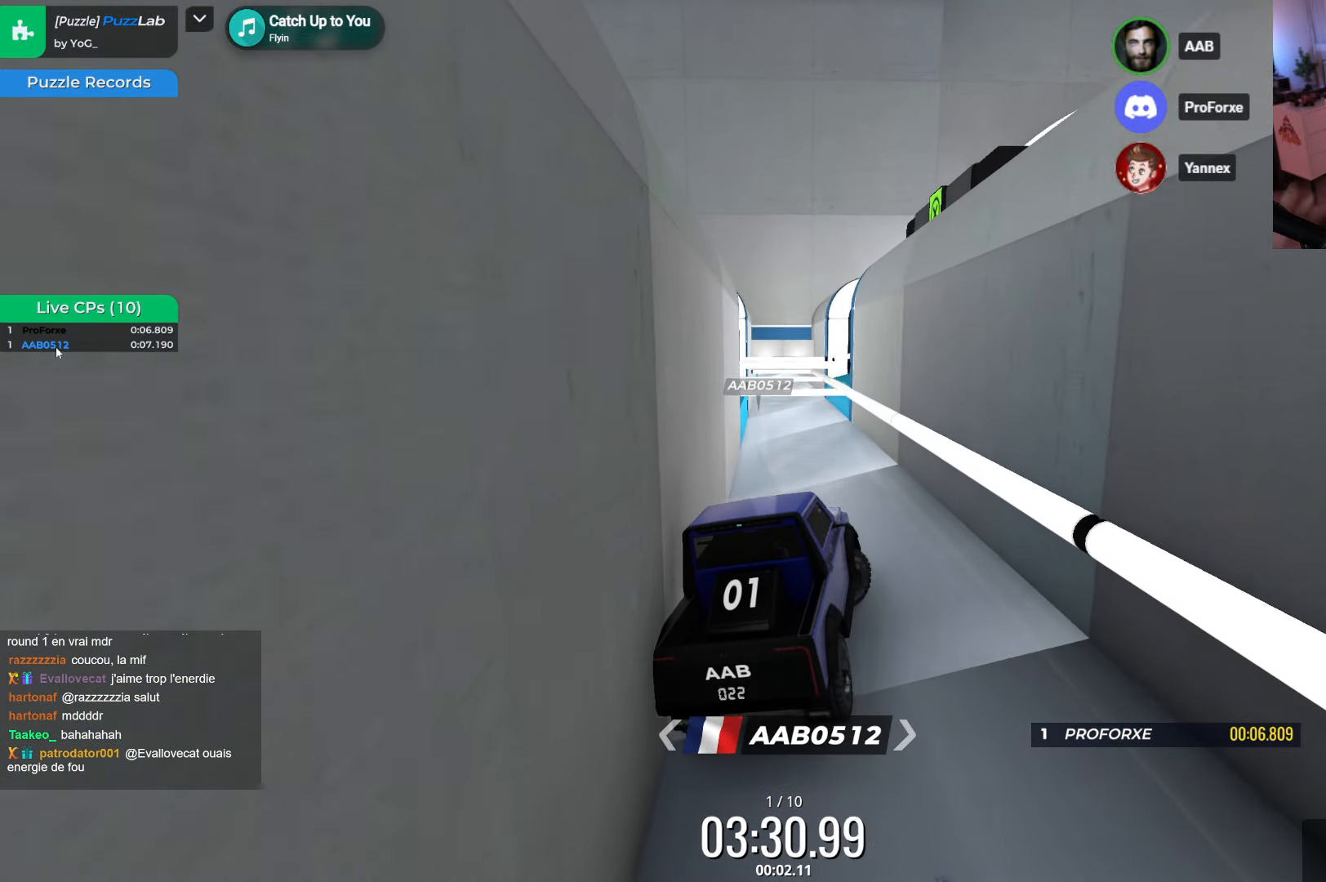
{"keys": ["right", "up"], "events": []}
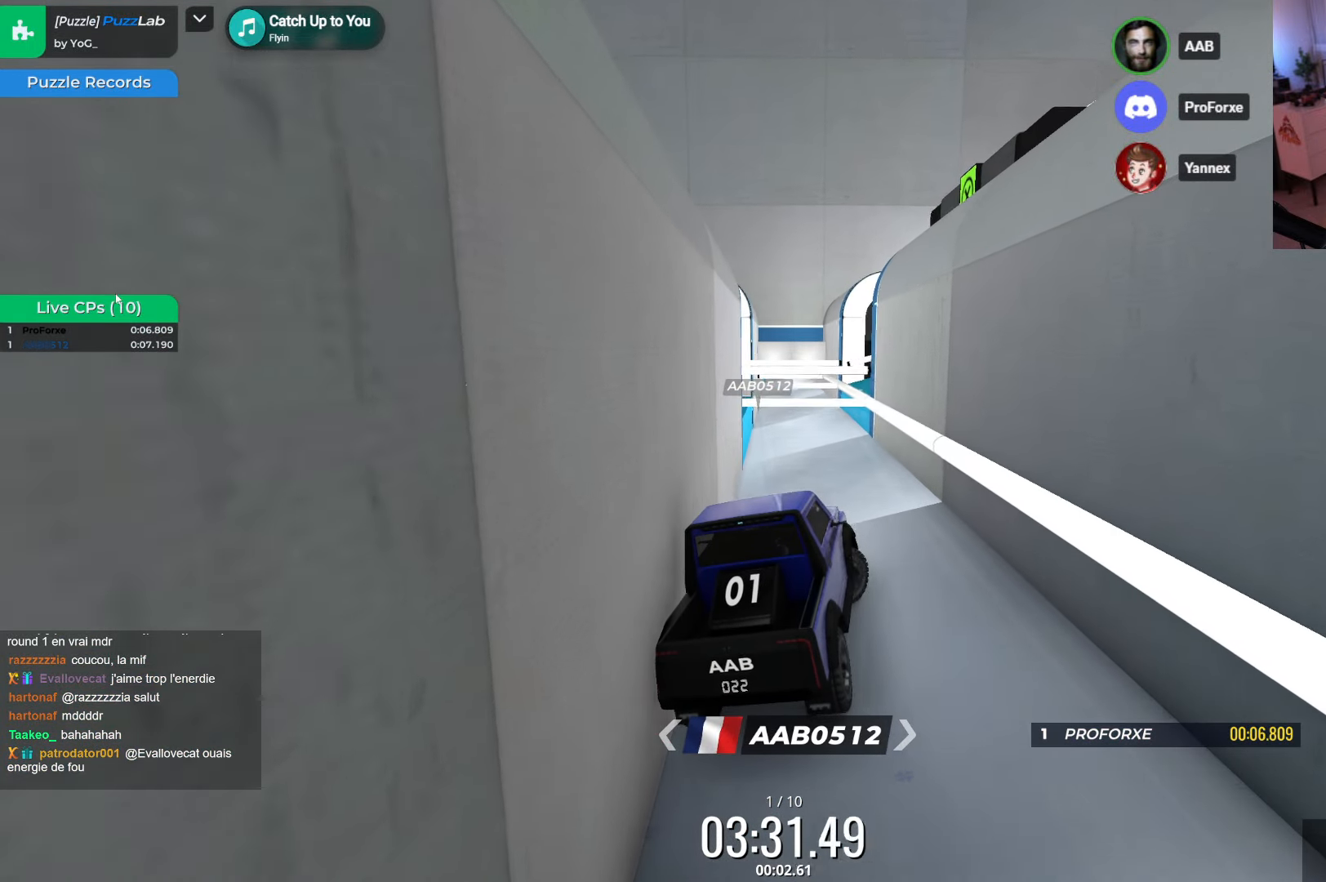
{"keys": ["right"], "events": [[434, "up", "up"]]}
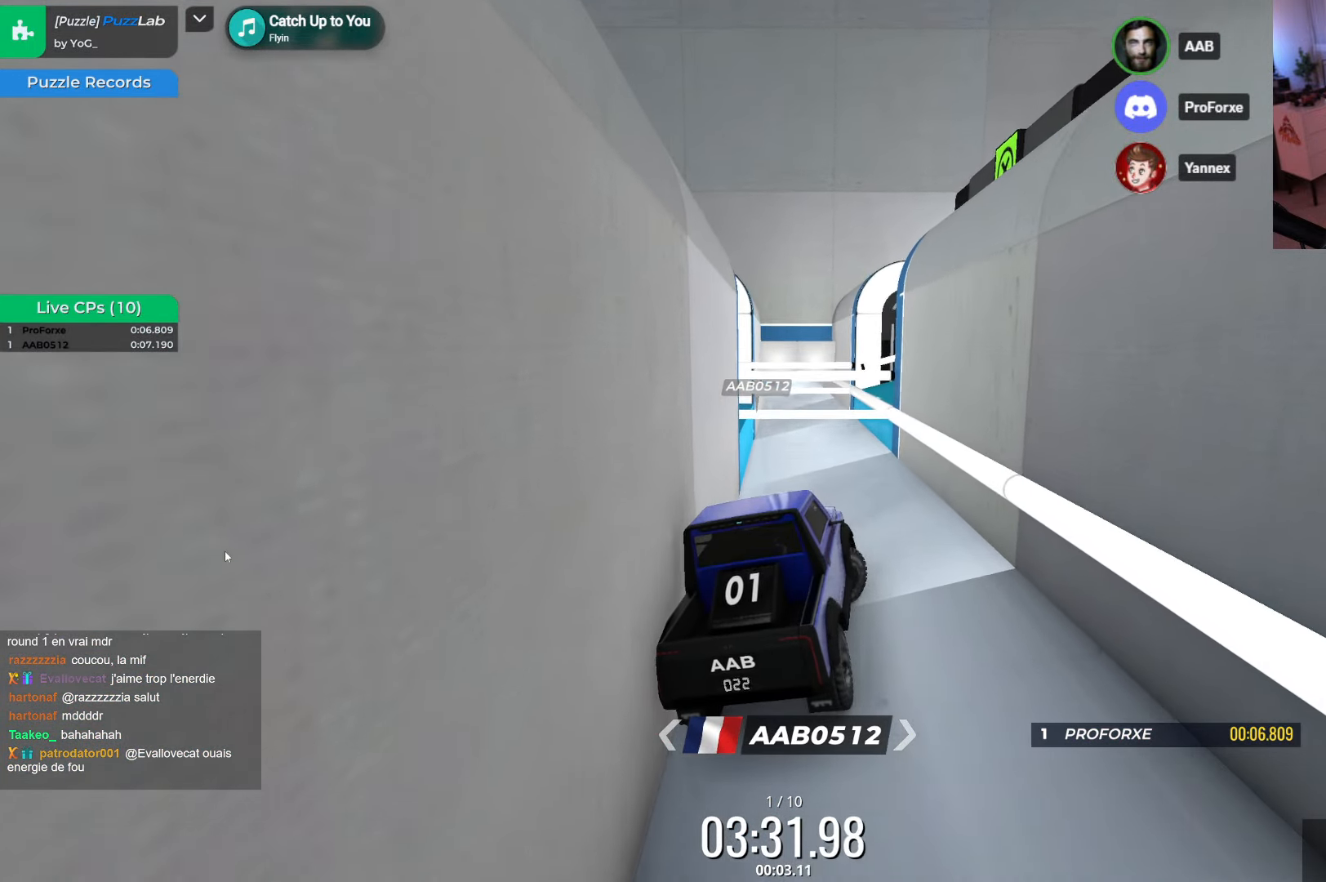
{"keys": ["up"], "events": [[433, "right", "up"], [450, "up", "down"]]}
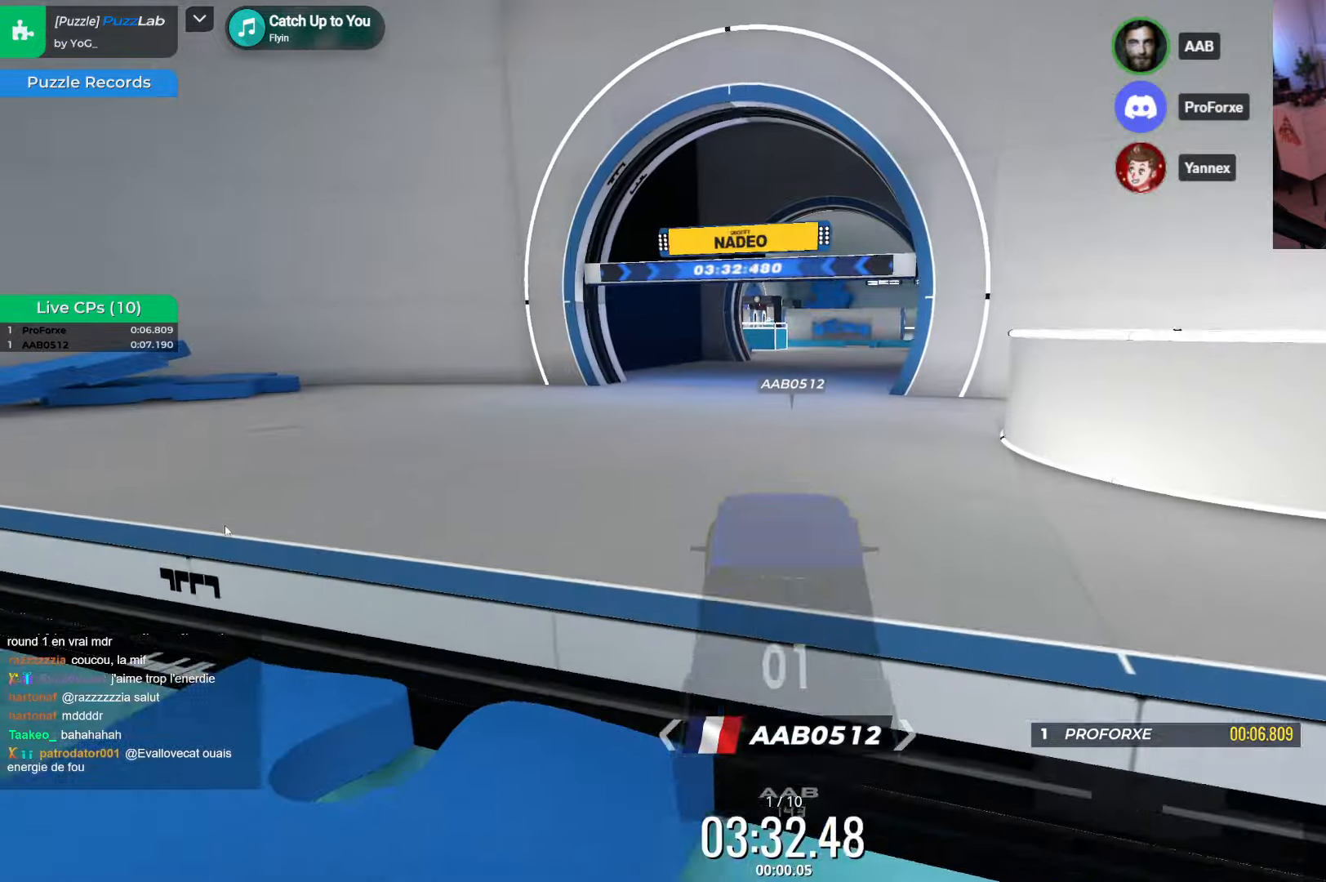
{"keys": [], "events": [[116, "up", "up"]]}
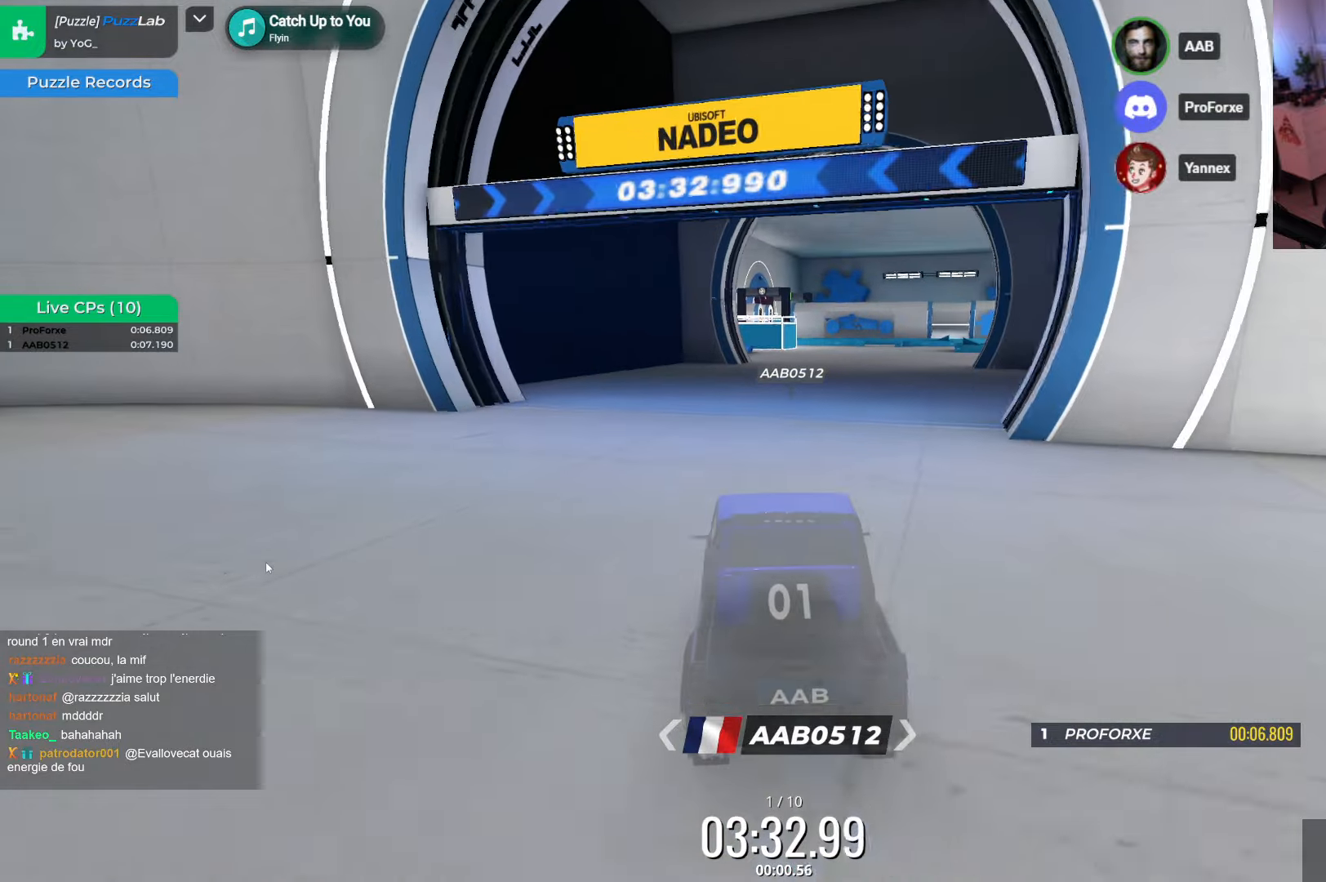
{"keys": ["up"], "events": [[200, "up", "down"], [400, "right", "down"], [450, "right", "up"]]}
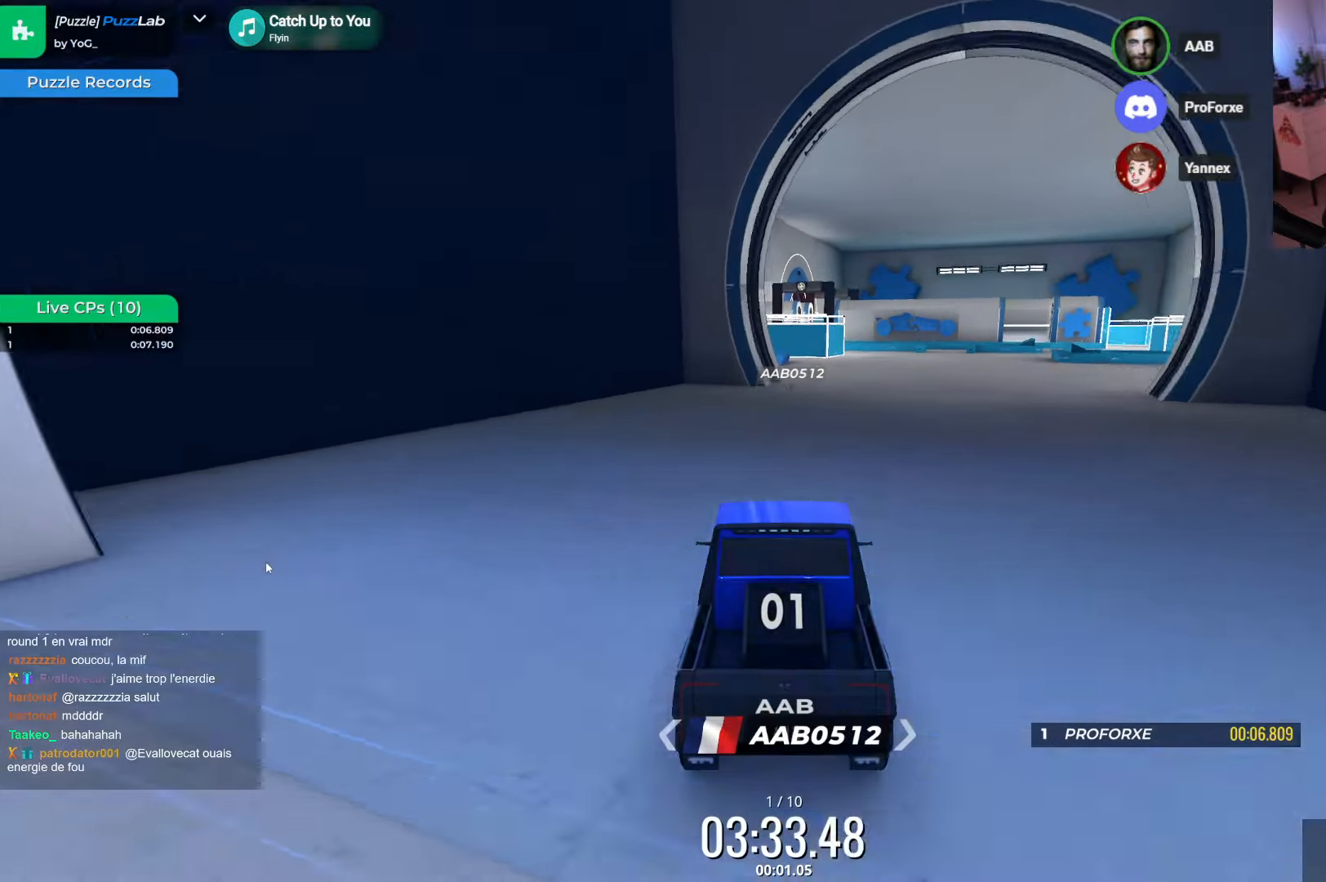
{"keys": ["up"], "events": [[133, "right", "down"], [383, "right", "up"]]}
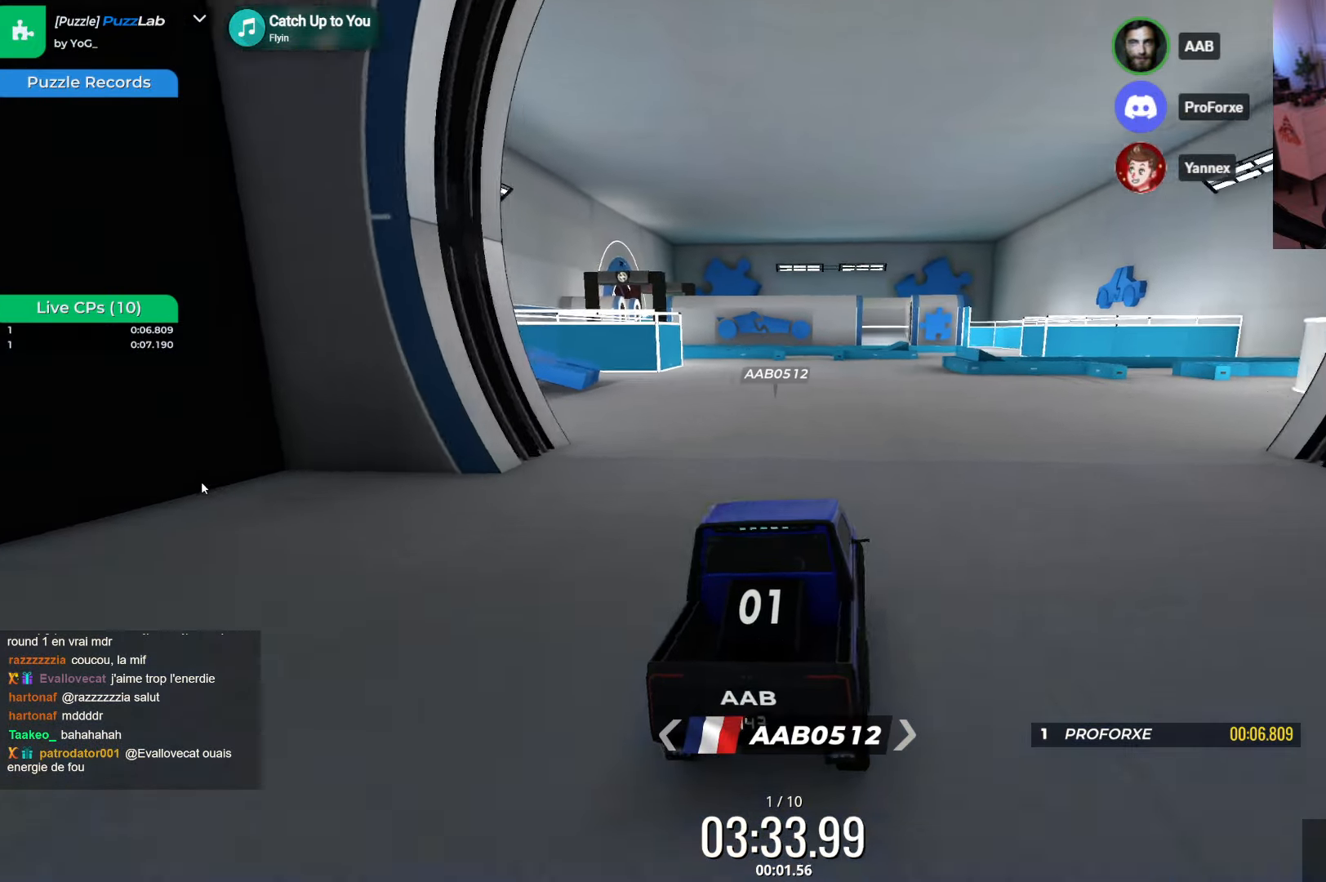
{"keys": [], "events": [[433, "up", "up"]]}
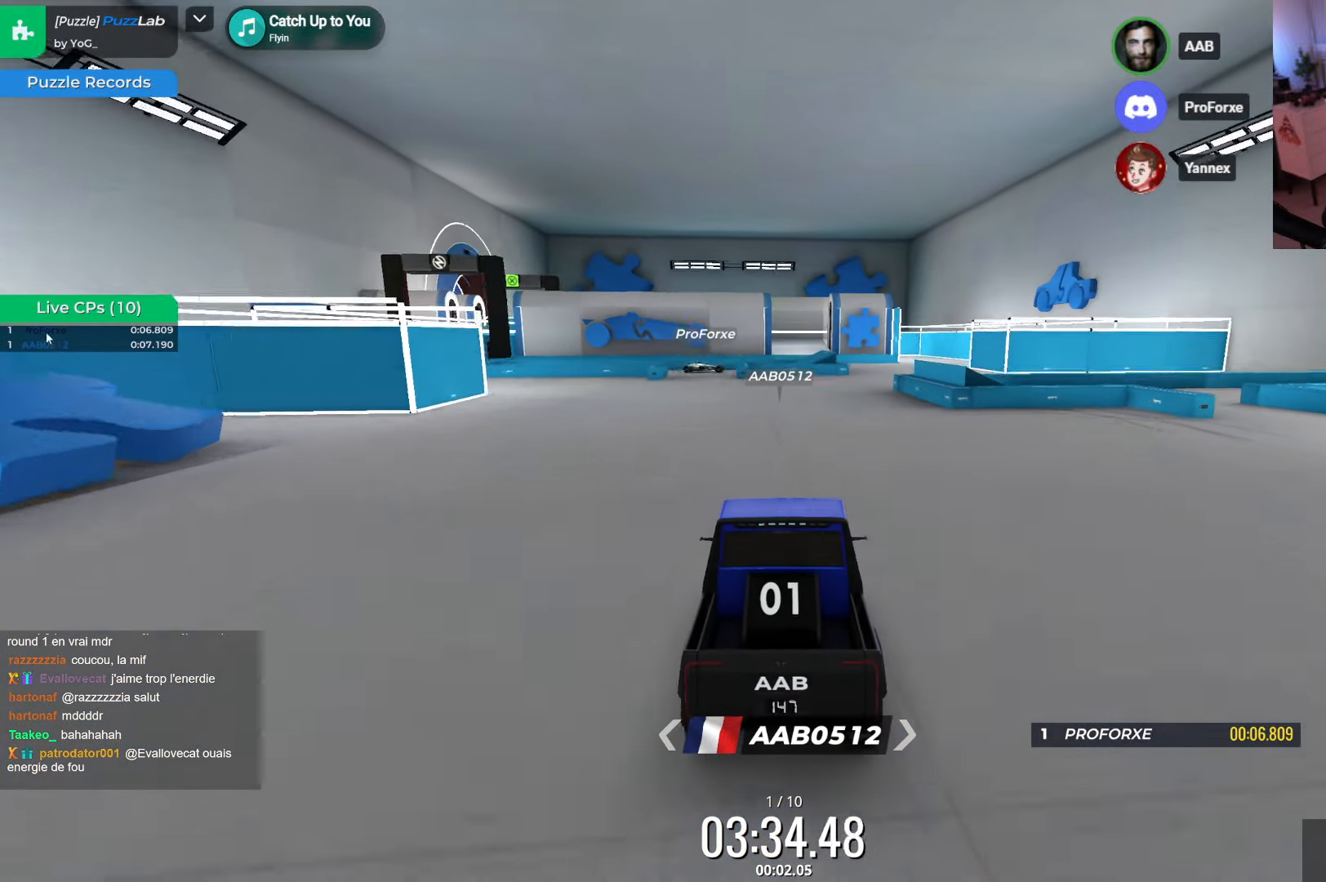
{"keys": ["down", "left"], "events": [[366, "left", "down"], [433, "down", "down"]]}
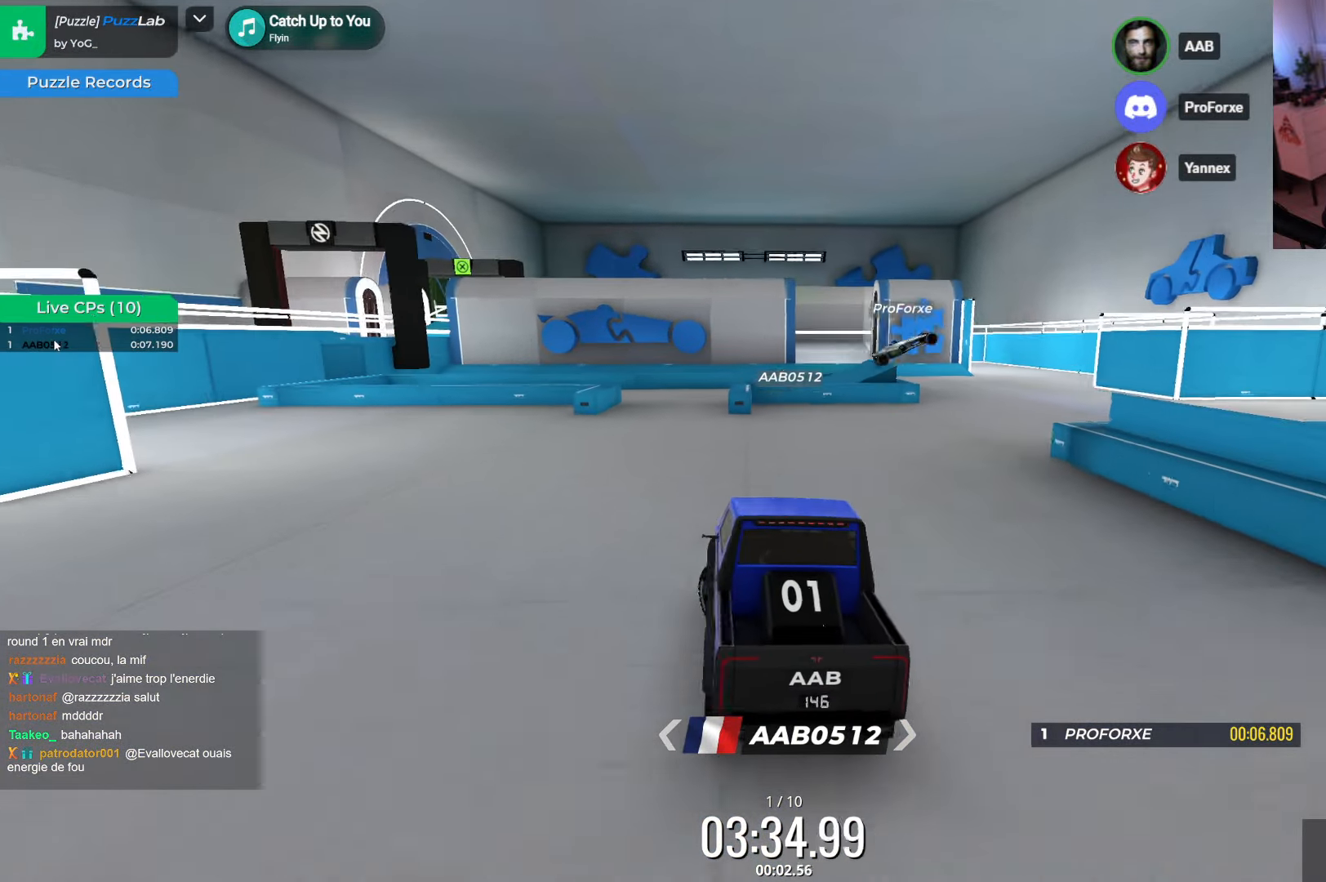
{"keys": ["right"], "events": [[50, "left", "up"], [100, "down", "up"], [200, "down", "down"], [200, "right", "down"], [350, "down", "up"]]}
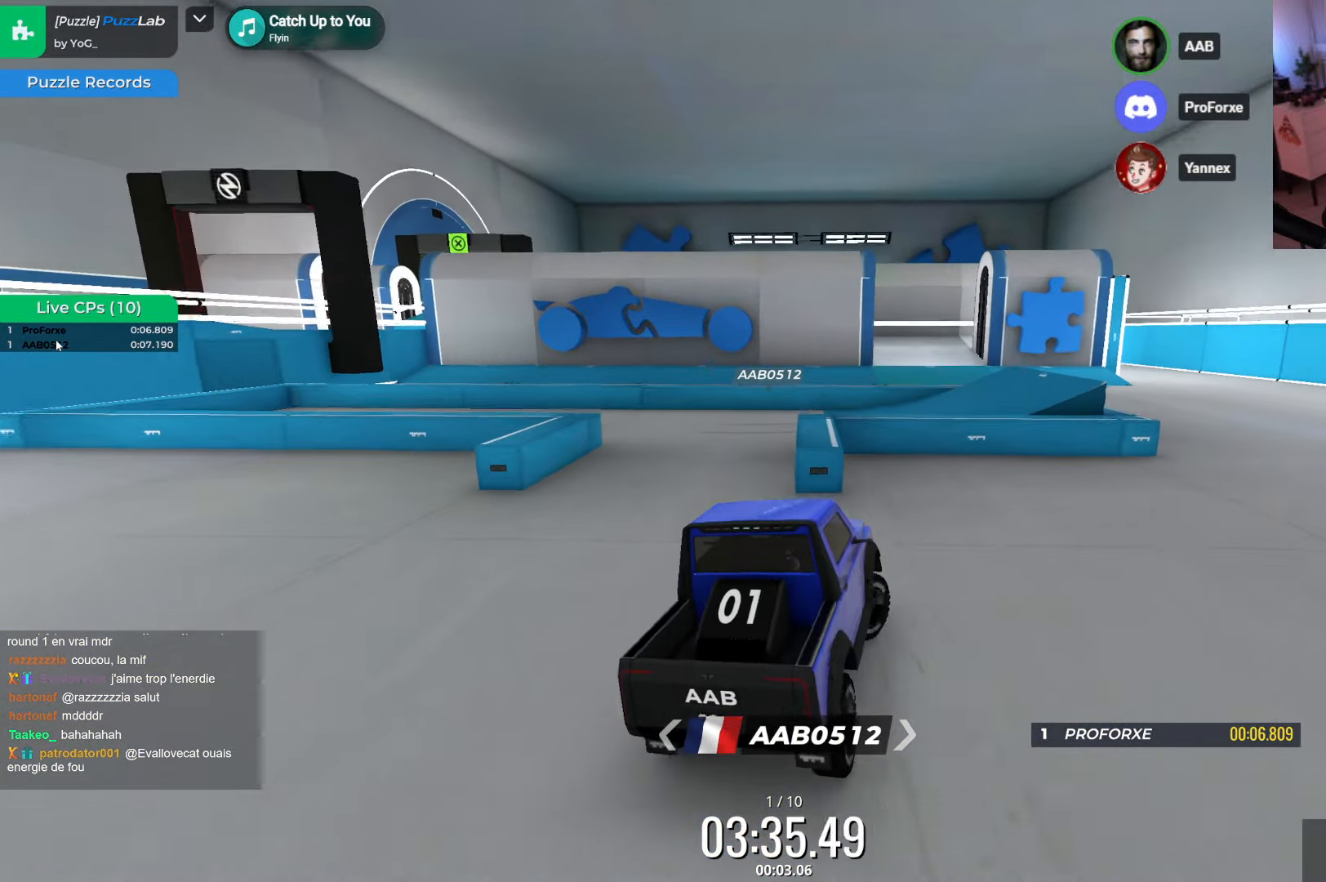
{"keys": [], "events": [[483, "right", "up"]]}
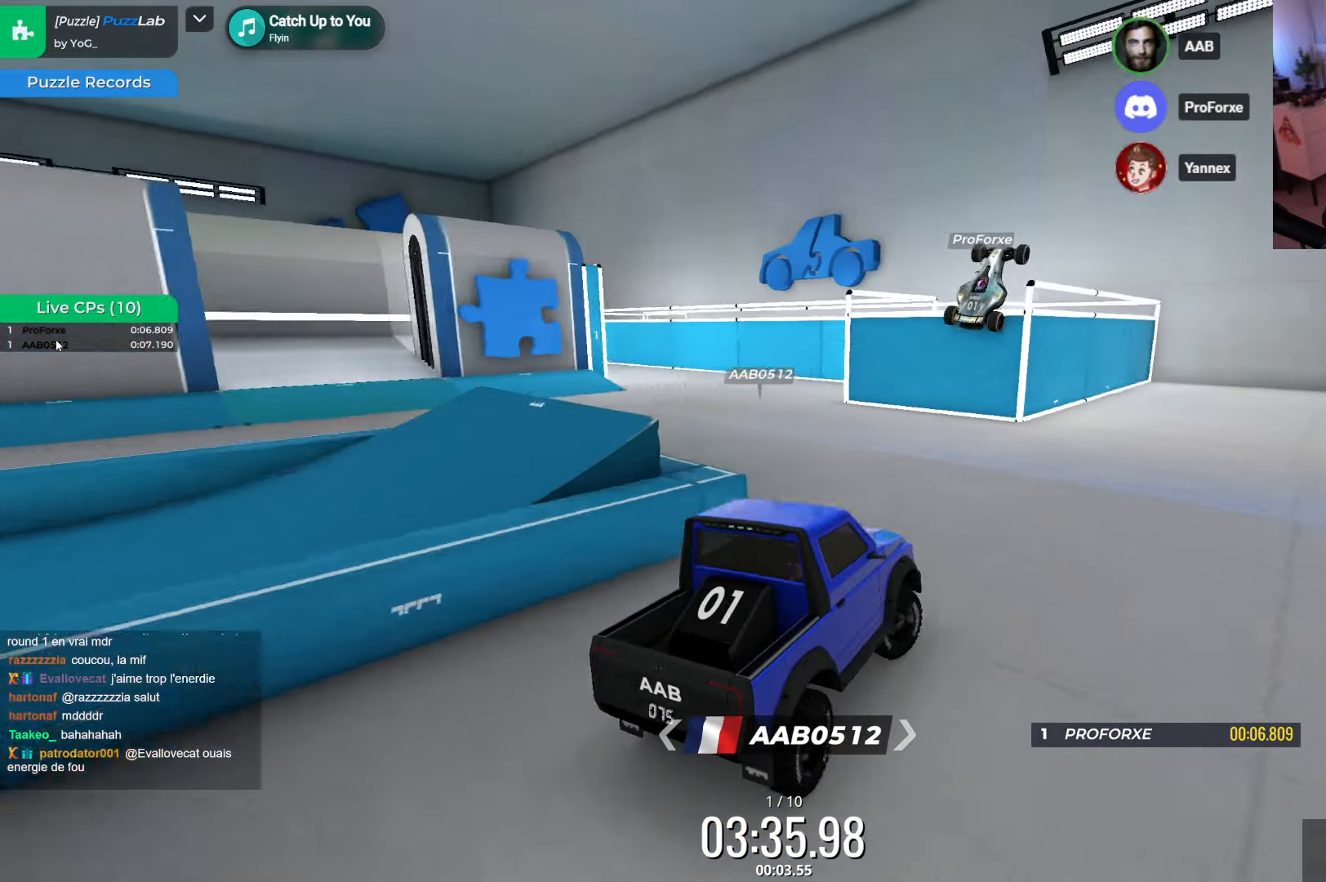
{"keys": ["left"], "events": [[33, "left", "down"]]}
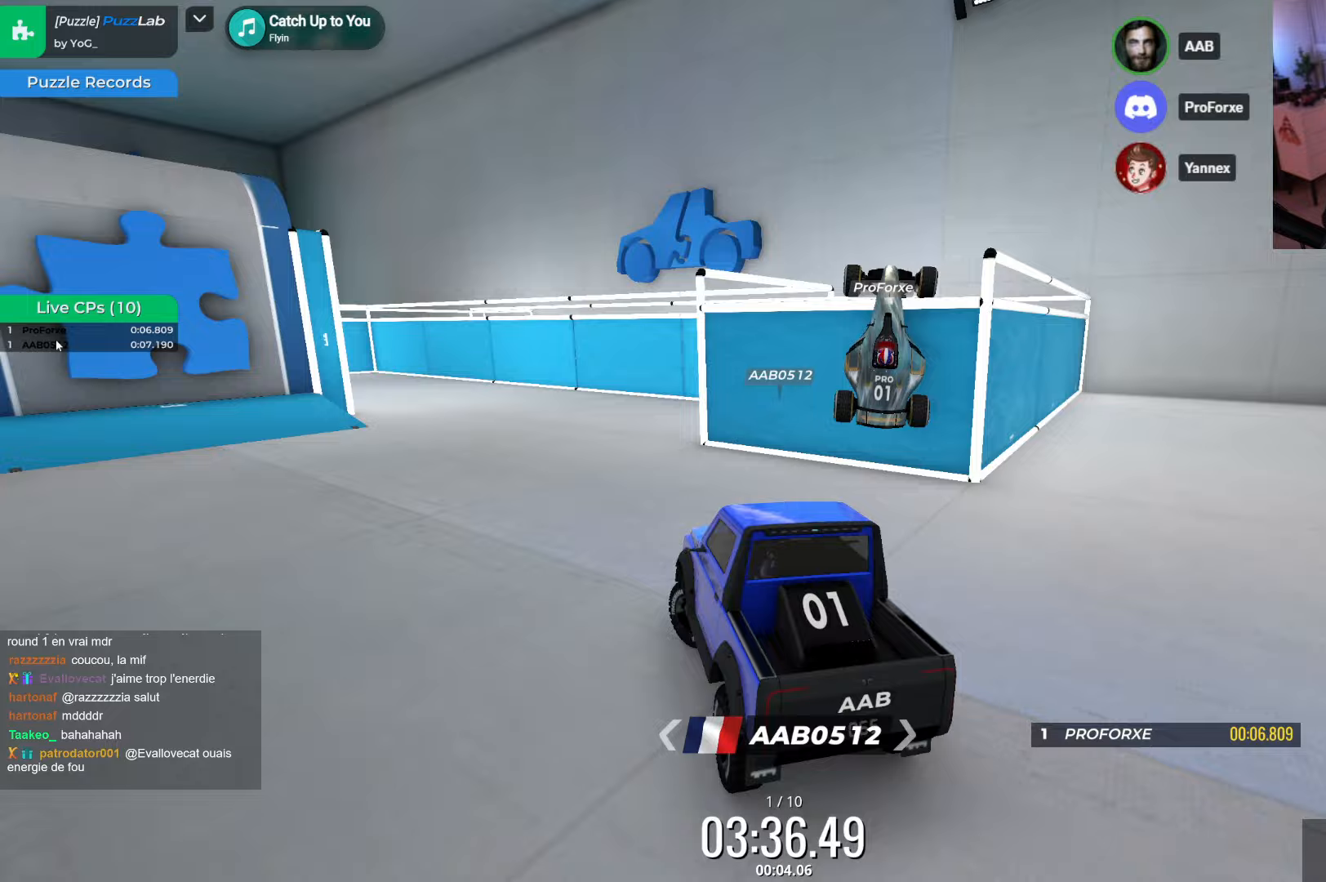
{"keys": ["left"], "events": []}
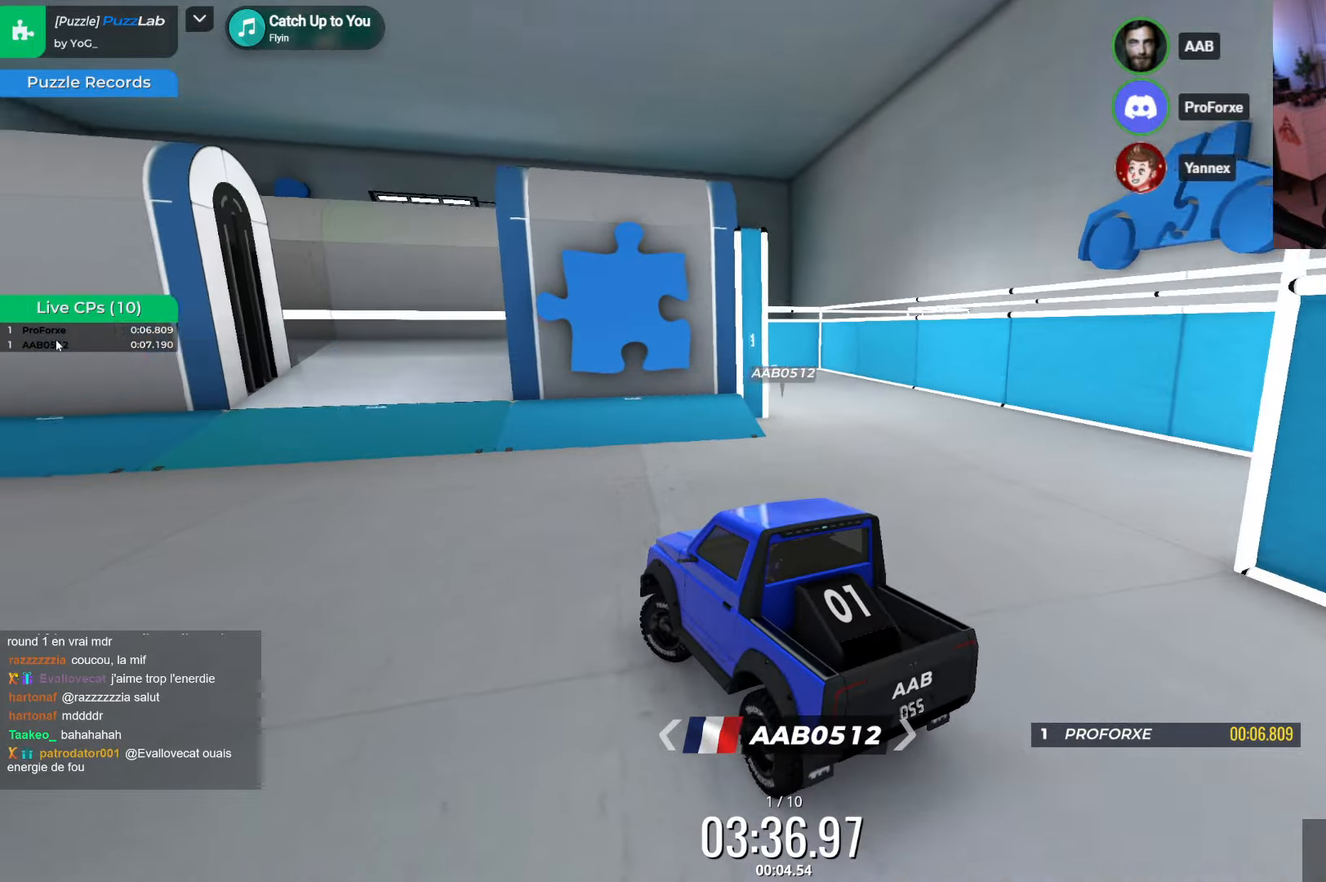
{"keys": ["right"], "events": [[200, "up", "down"], [233, "left", "up"], [317, "right", "down"], [350, "up", "up"]]}
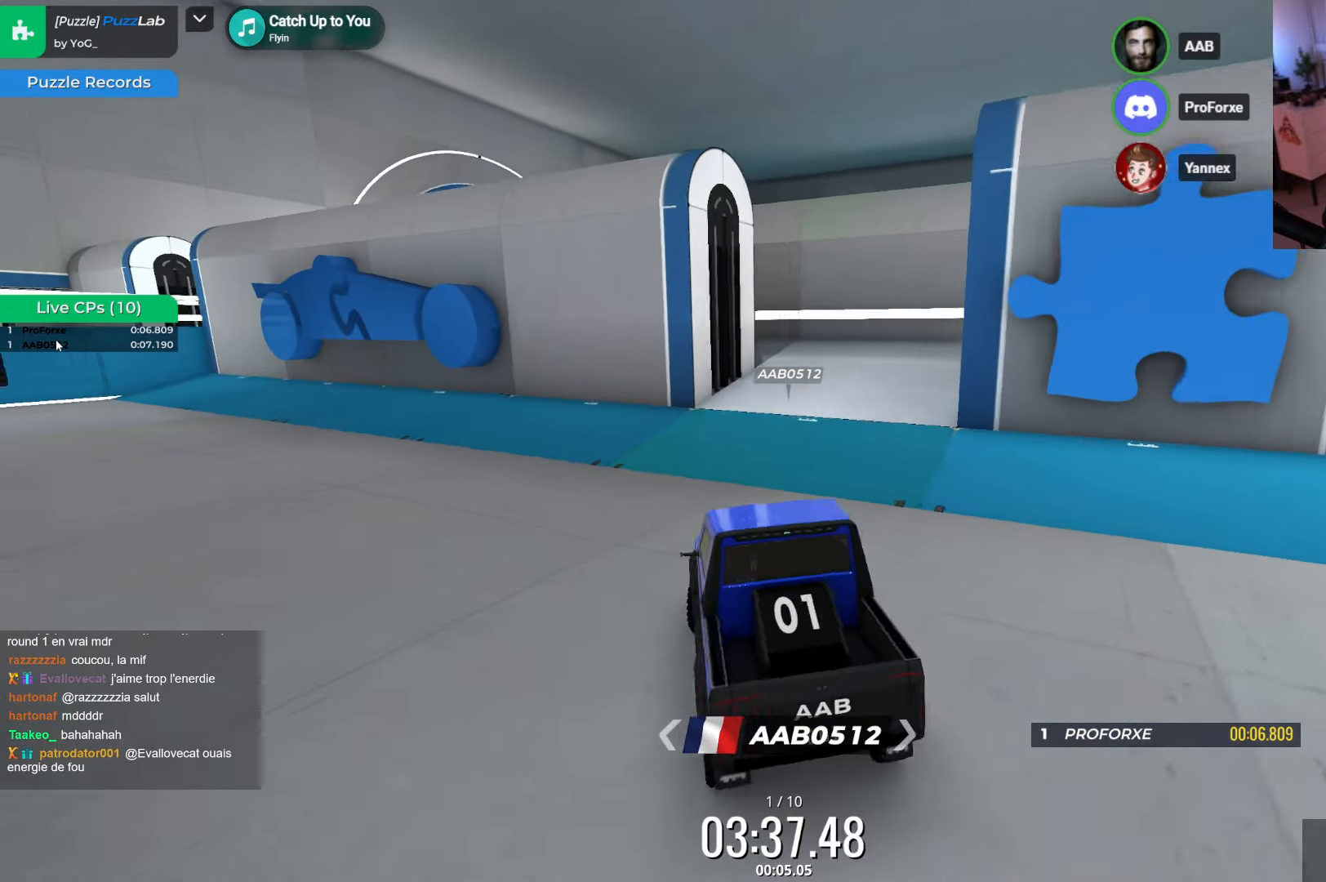
{"keys": [], "events": [[100, "right", "up"], [167, "down", "down"], [417, "down", "up"]]}
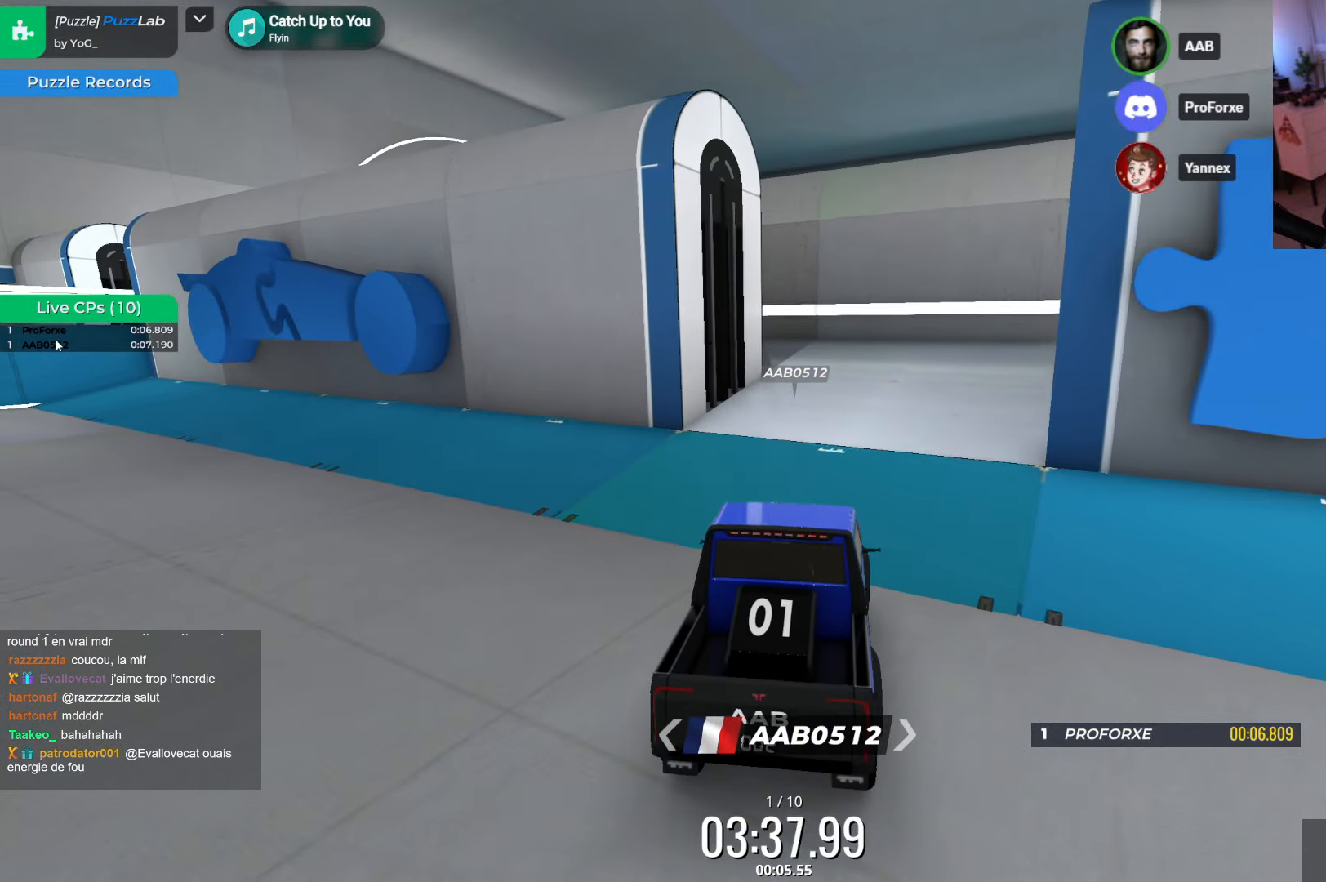
{"keys": [], "events": []}
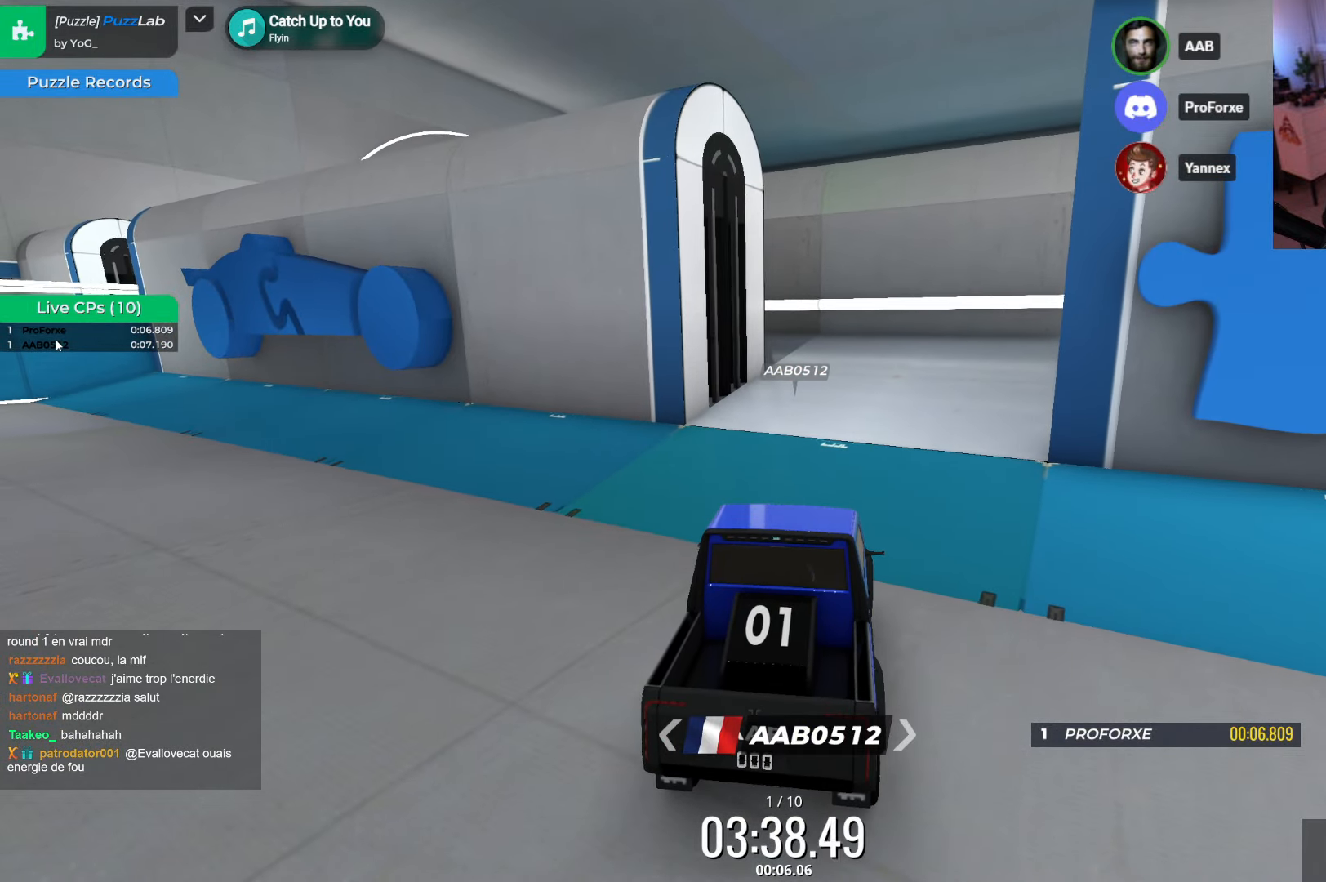
{"keys": ["down", "left"], "events": [[350, "down", "down"], [350, "left", "down"]]}
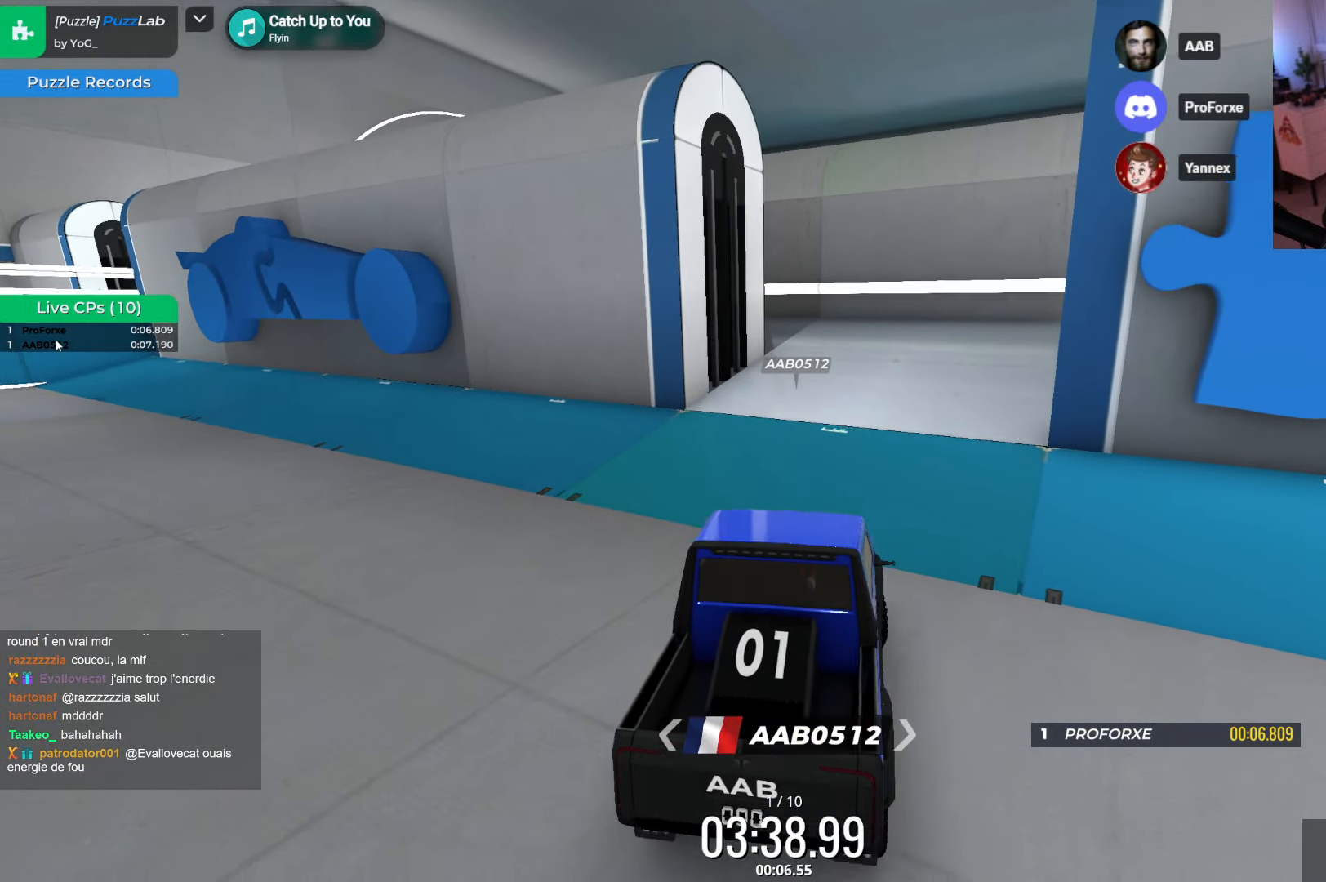
{"keys": [], "events": [[200, "left", "up"], [383, "down", "up"]]}